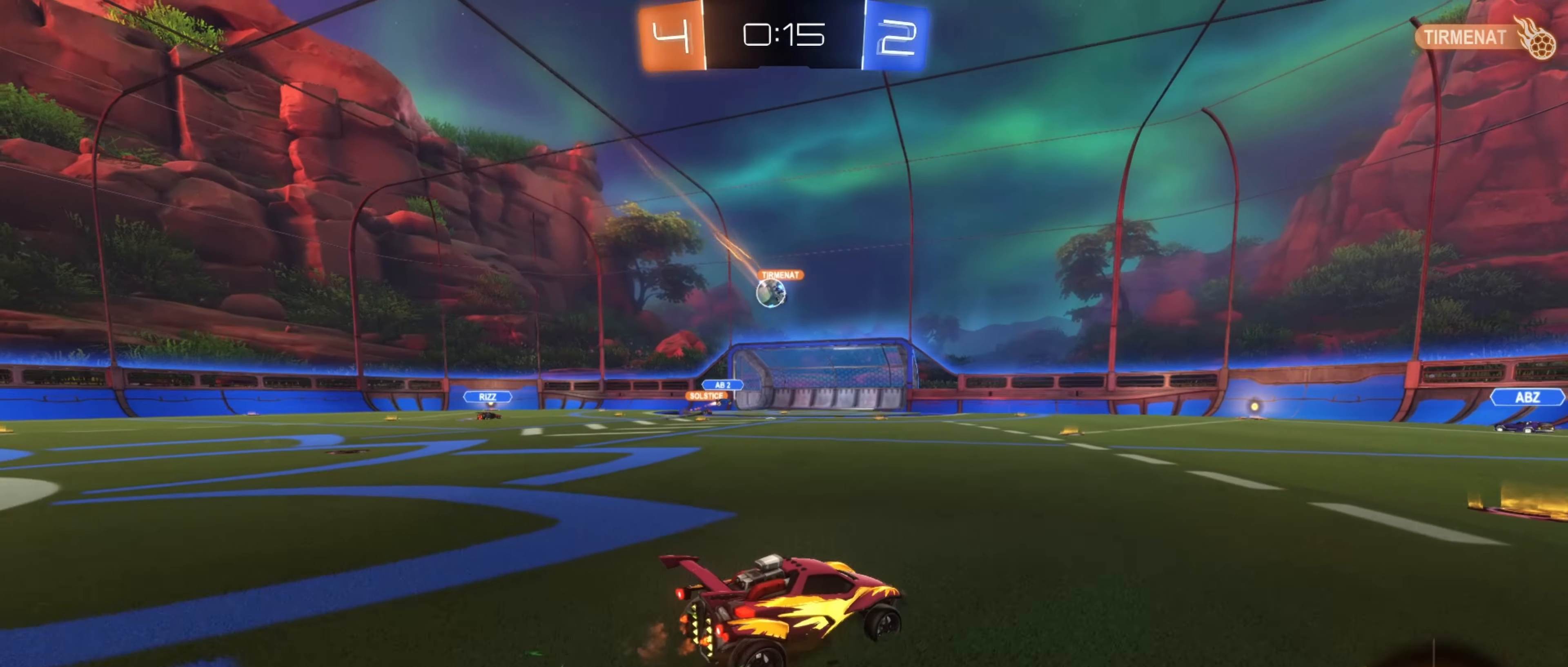
Gameplay with a controller (Xbox layout); each line is a JSON object with the inputs held at the frame after it. "events" lists button and stick changes between this image and that frame as [ms after this image, input, new state], when the widget could be followed in between.
{"buttons": [], "left_stick": "center", "right_stick": "center", "events": [[300, "left_stick", "left"], [467, "left_stick", "center"]]}
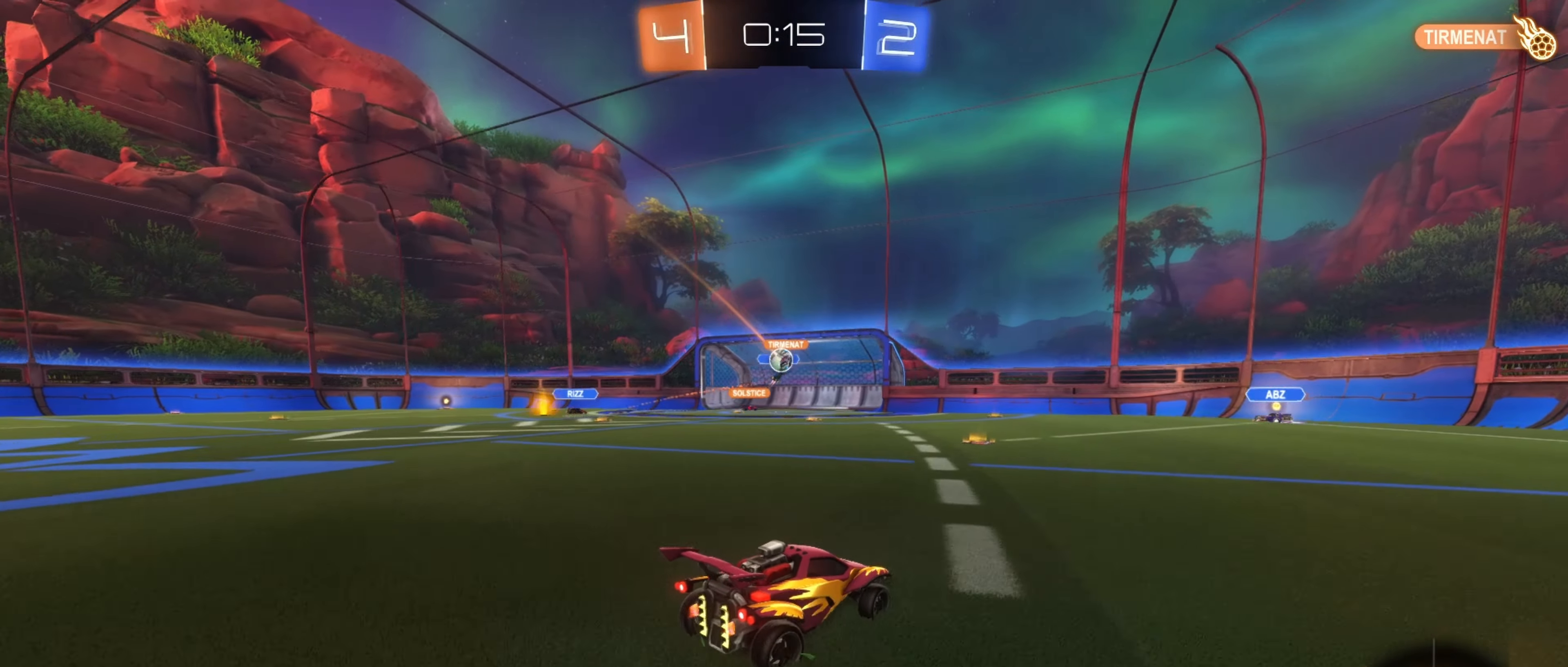
{"buttons": ["R2"], "left_stick": "left", "right_stick": "center", "events": [[283, "left_stick", "left"], [450, "R2", "down"]]}
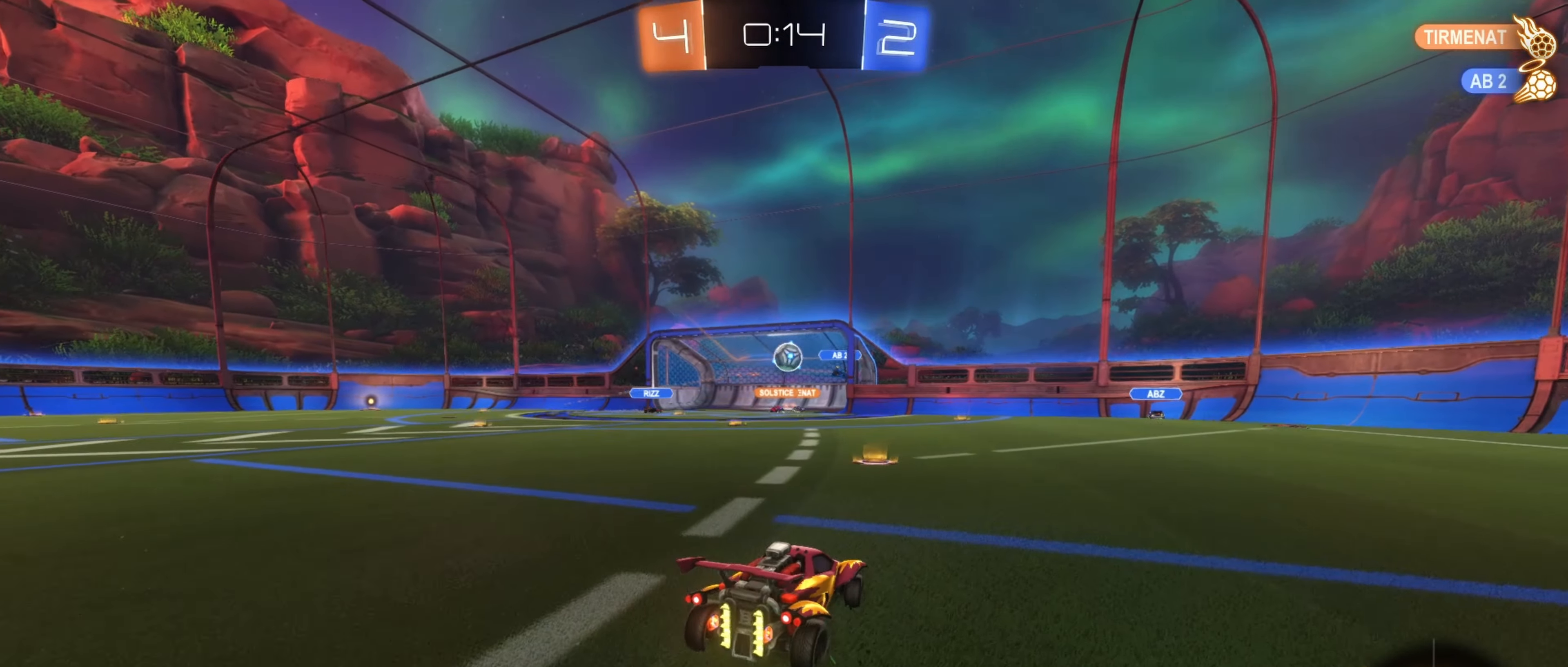
{"buttons": ["L1", "R2"], "left_stick": "right", "right_stick": "center", "events": [[117, "left_stick", "right"], [383, "L1", "down"]]}
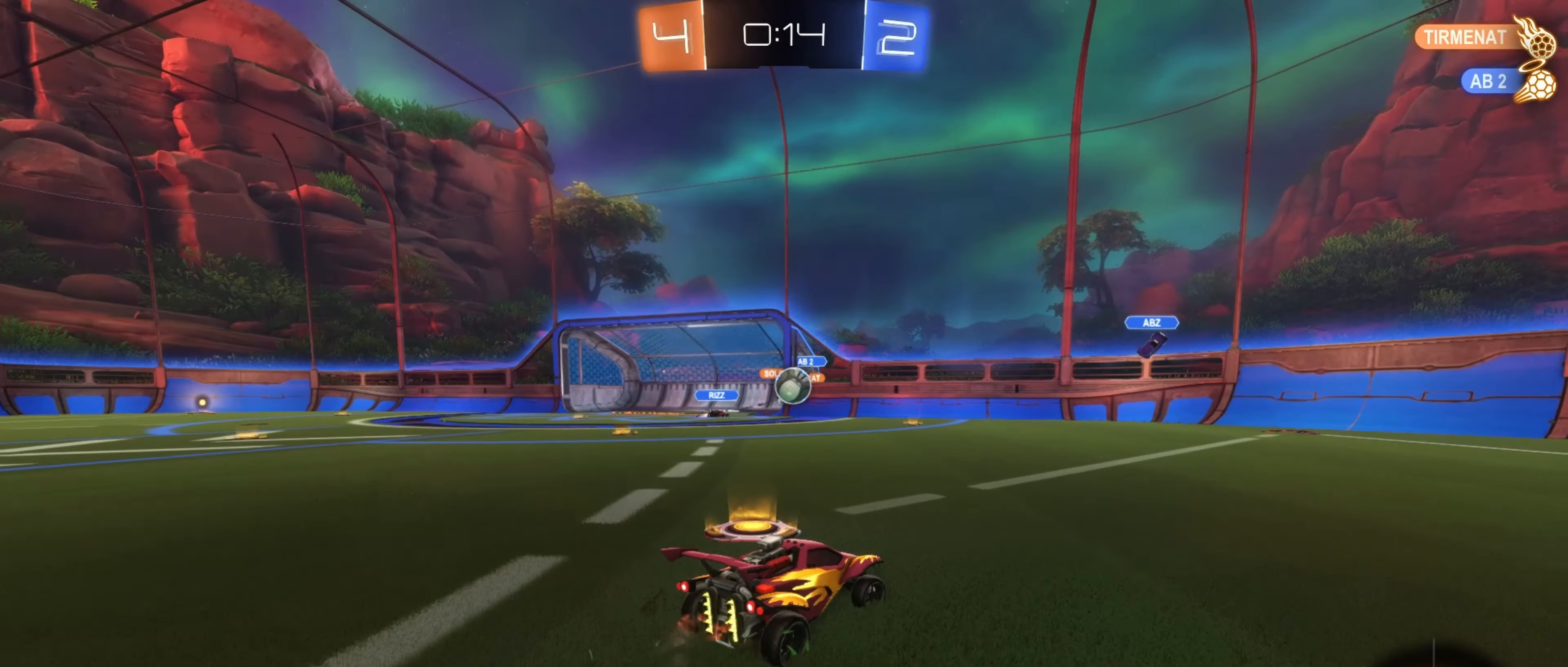
{"buttons": ["R2"], "left_stick": "right", "right_stick": "center", "events": [[17, "L1", "up"]]}
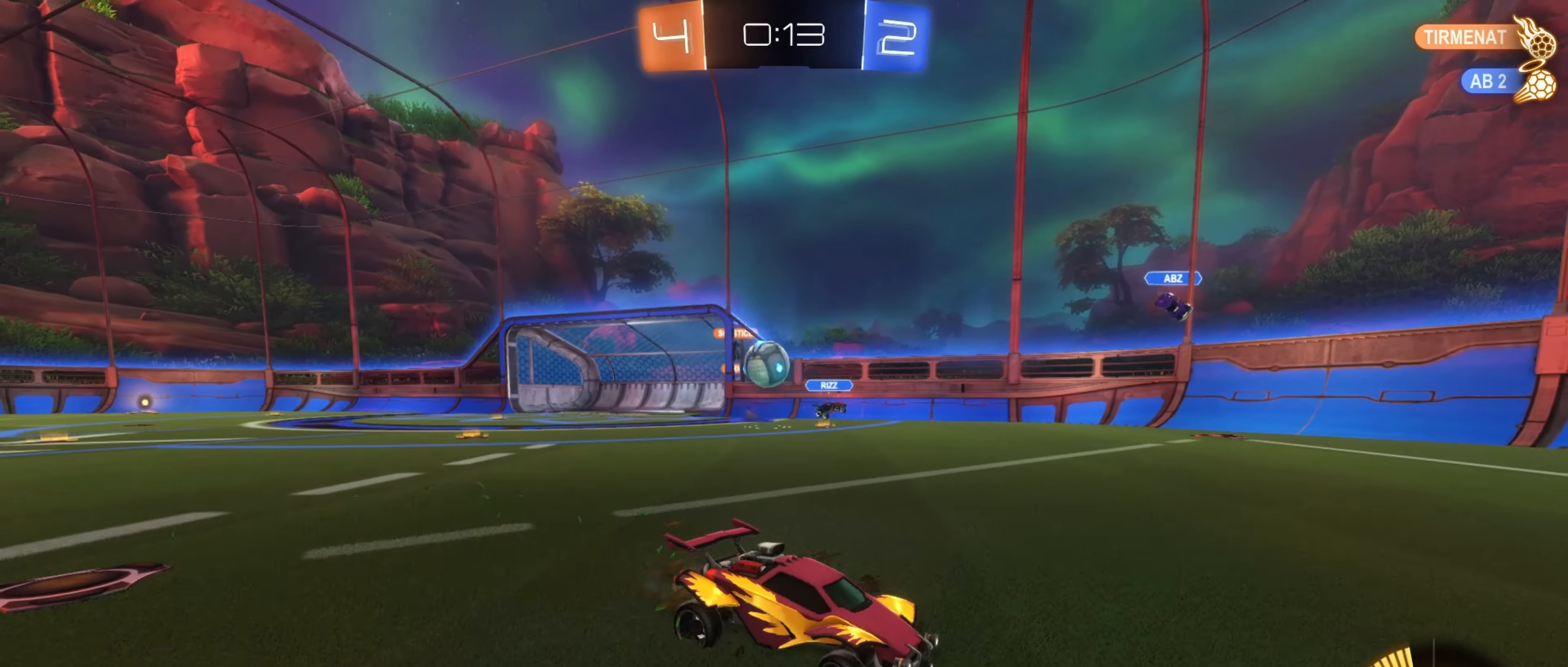
{"buttons": ["R2"], "left_stick": "right", "right_stick": "center", "events": [[117, "left_stick", "center"], [250, "left_stick", "right"]]}
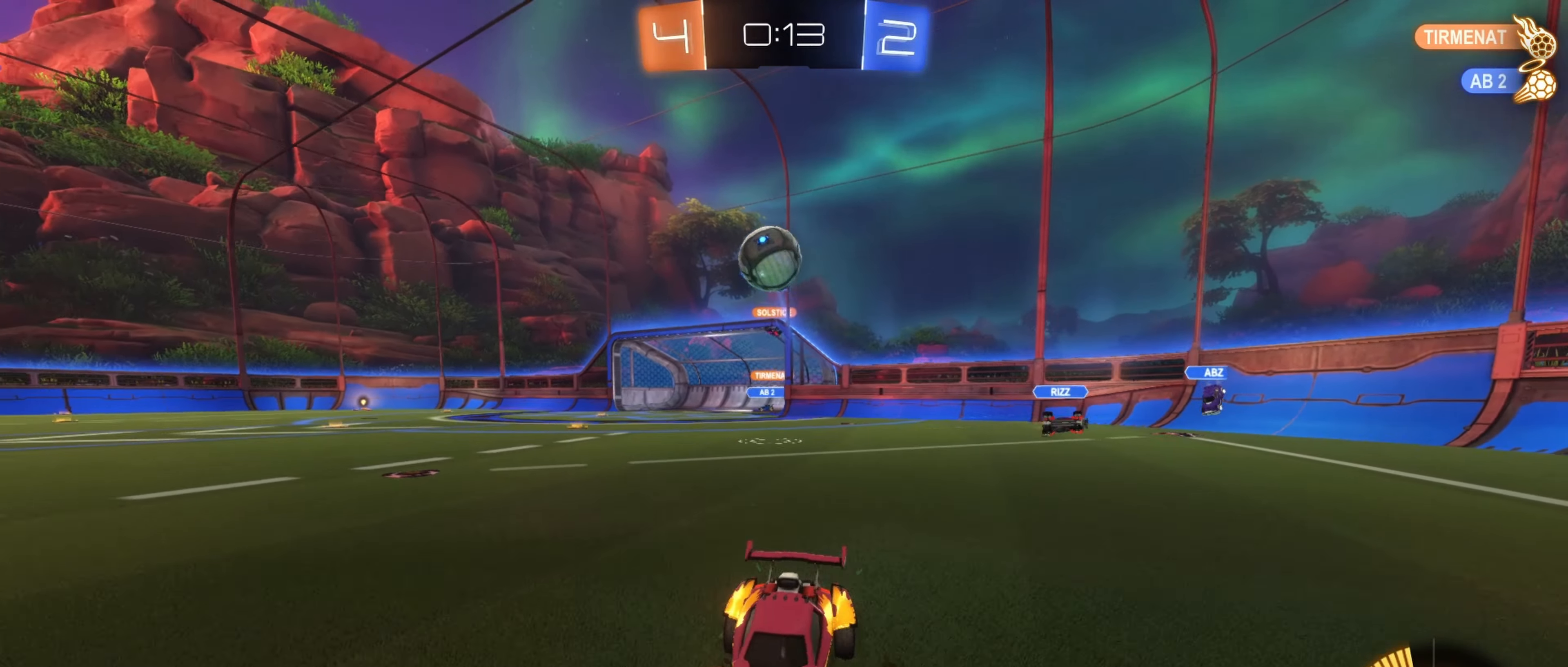
{"buttons": [], "left_stick": "center", "right_stick": "center", "events": [[33, "B", "down"], [67, "left_stick", "center"], [150, "B", "up"], [250, "R2", "up"]]}
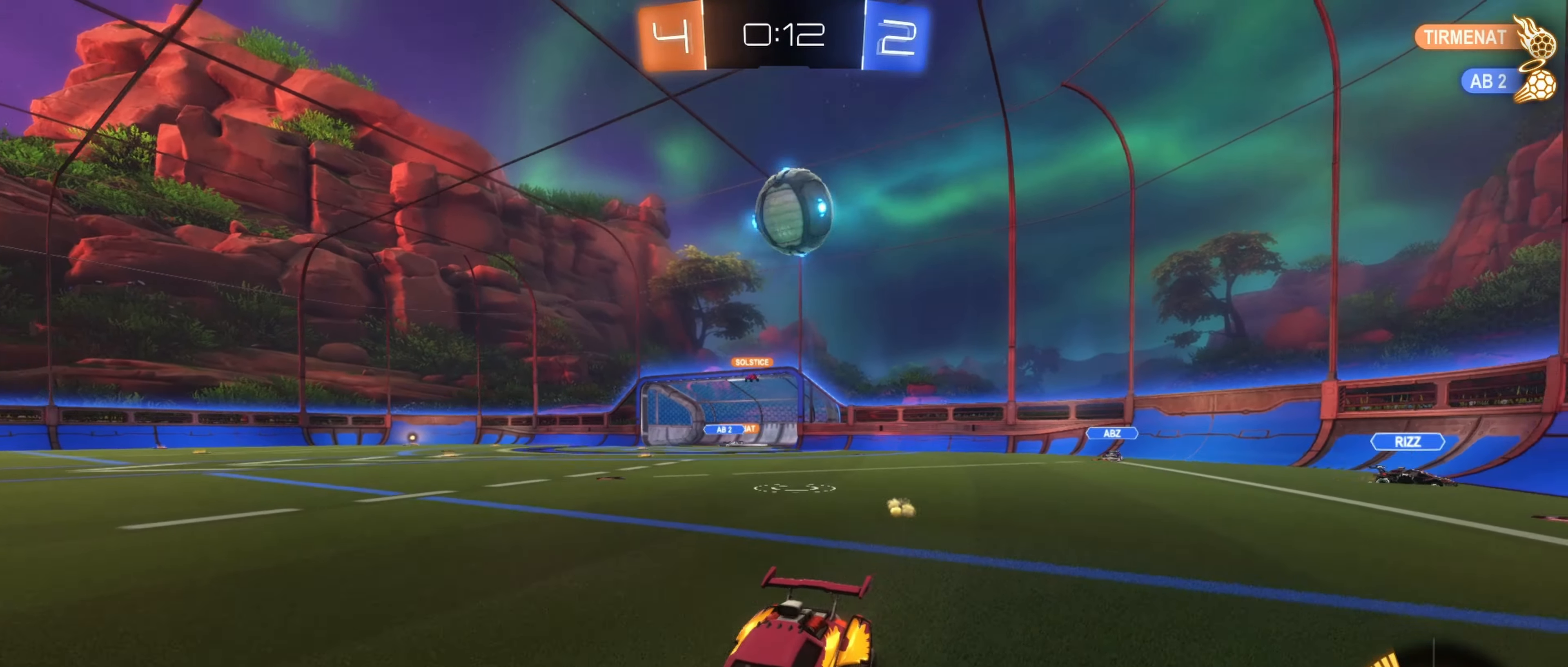
{"buttons": ["R2"], "left_stick": "center", "right_stick": "center", "events": [[83, "left_stick", "left"], [200, "left_stick", "center"], [484, "R2", "down"]]}
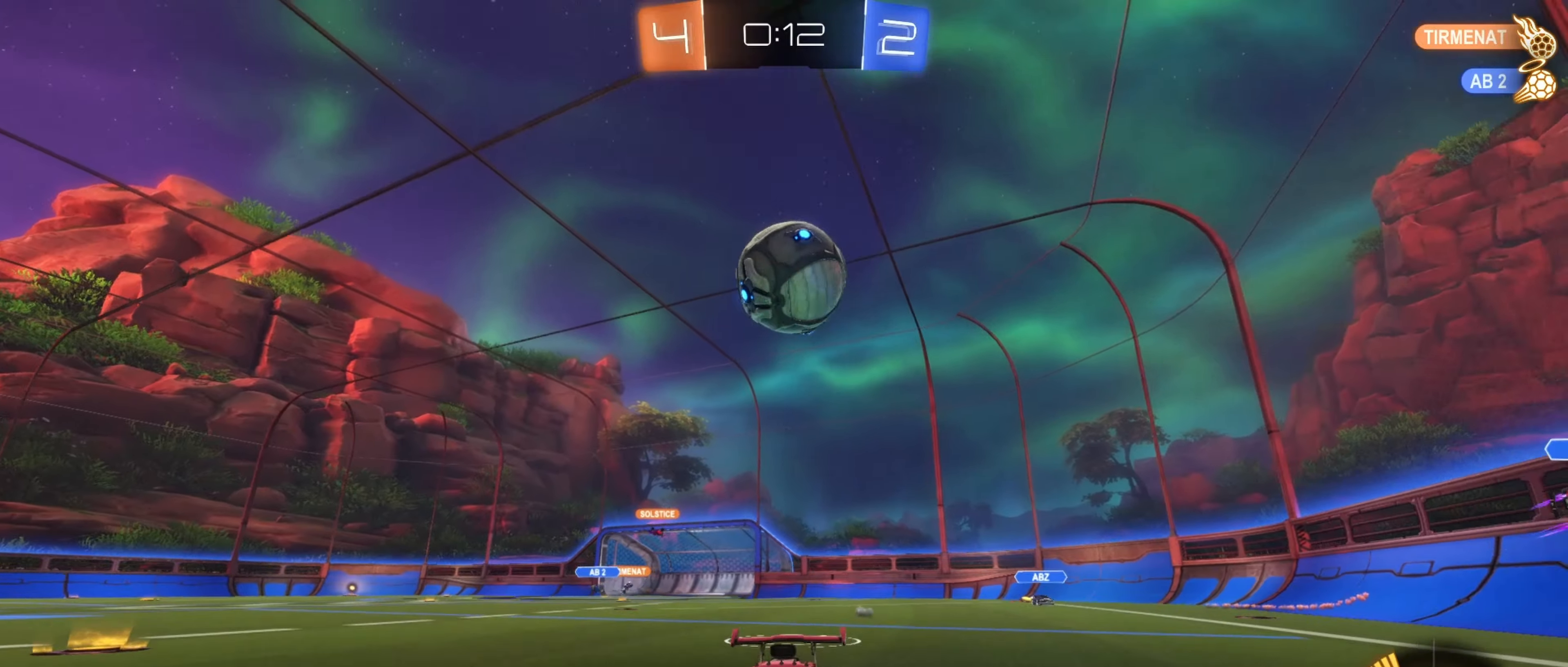
{"buttons": ["A"], "left_stick": "center", "right_stick": "center", "events": [[217, "left_stick", "left"], [334, "R2", "up"], [334, "left_stick", "center"], [484, "A", "down"]]}
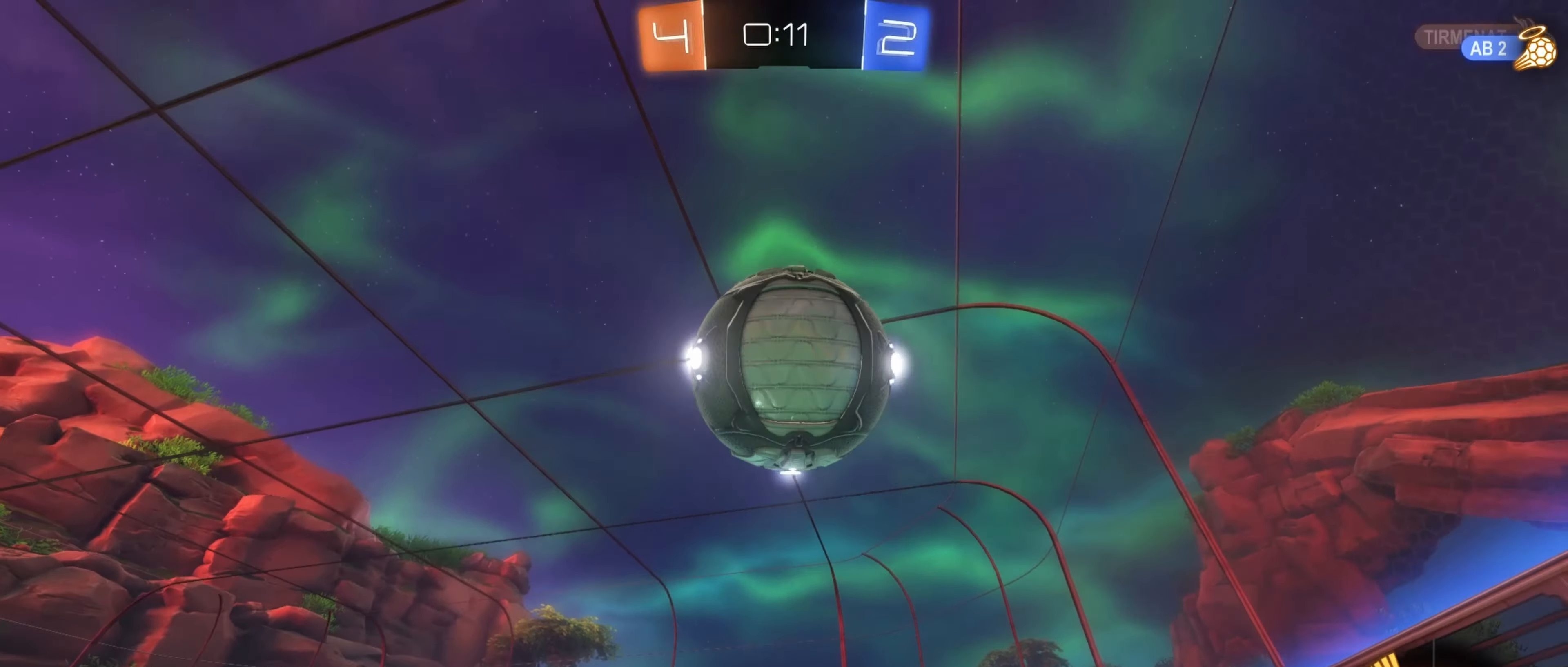
{"buttons": ["R2"], "left_stick": "right", "right_stick": "center", "events": [[67, "A", "up"], [450, "R2", "down"], [450, "left_stick", "right"]]}
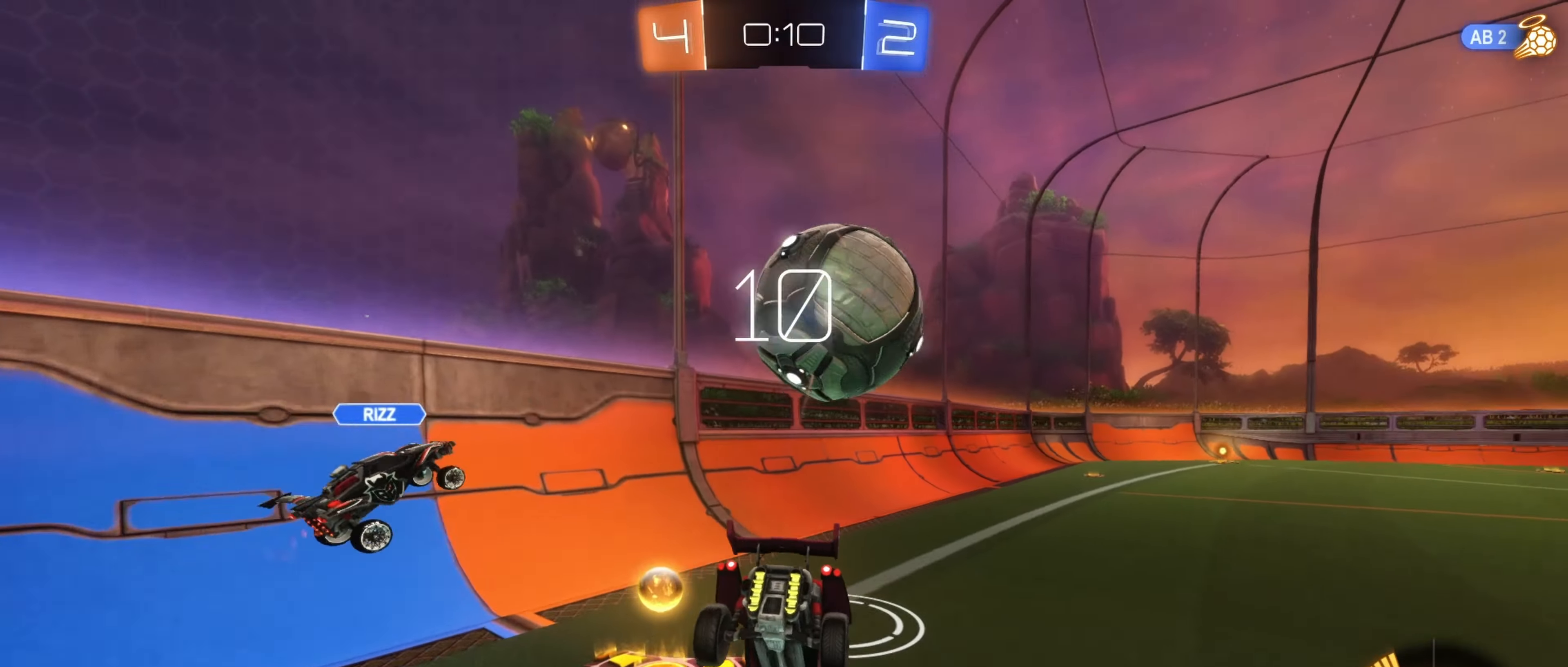
{"buttons": ["B", "R2"], "left_stick": "down-left", "right_stick": "center", "events": [[134, "left_stick", "center"], [184, "left_stick", "down"], [200, "R1", "down"], [350, "R1", "up"], [350, "left_stick", "down-left"], [484, "B", "down"]]}
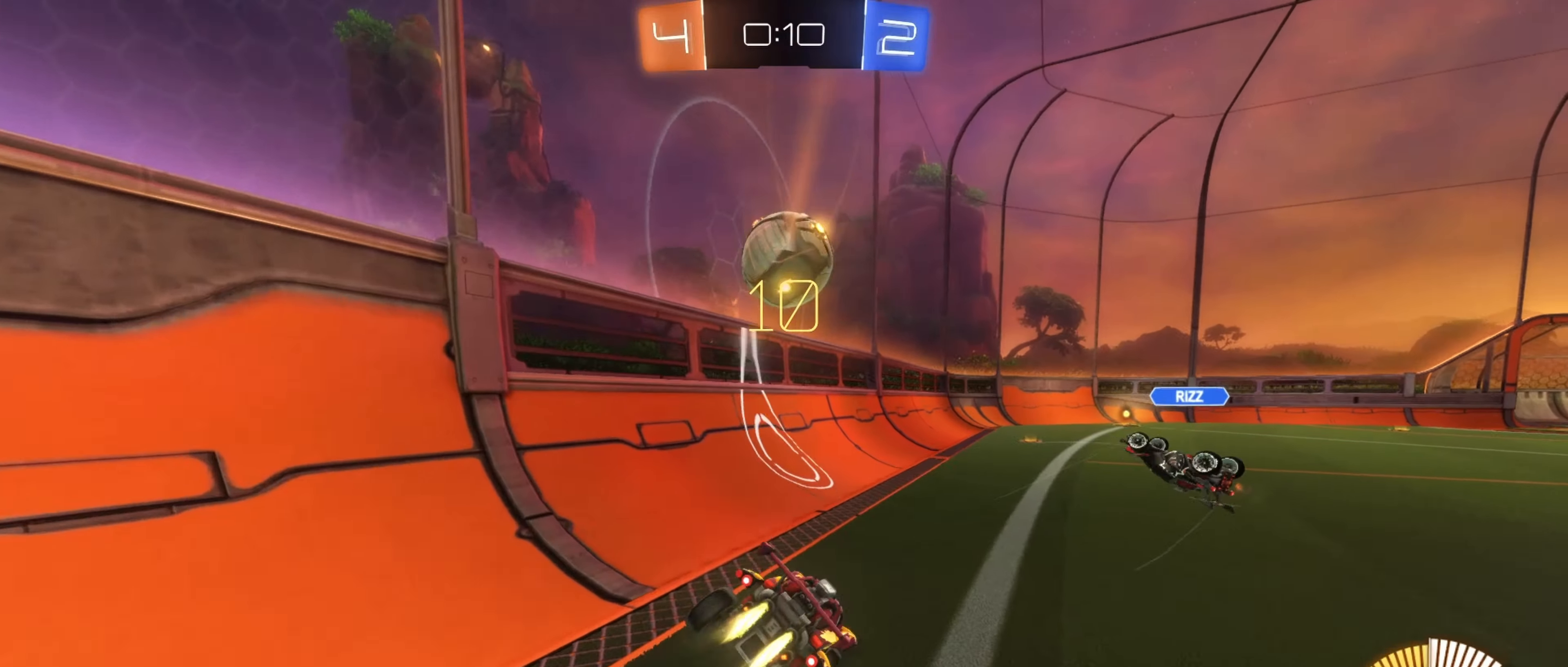
{"buttons": ["B", "R2"], "left_stick": "center", "right_stick": "center", "events": [[34, "left_stick", "center"], [84, "left_stick", "right"], [167, "left_stick", "center"], [267, "left_stick", "right"], [484, "left_stick", "center"]]}
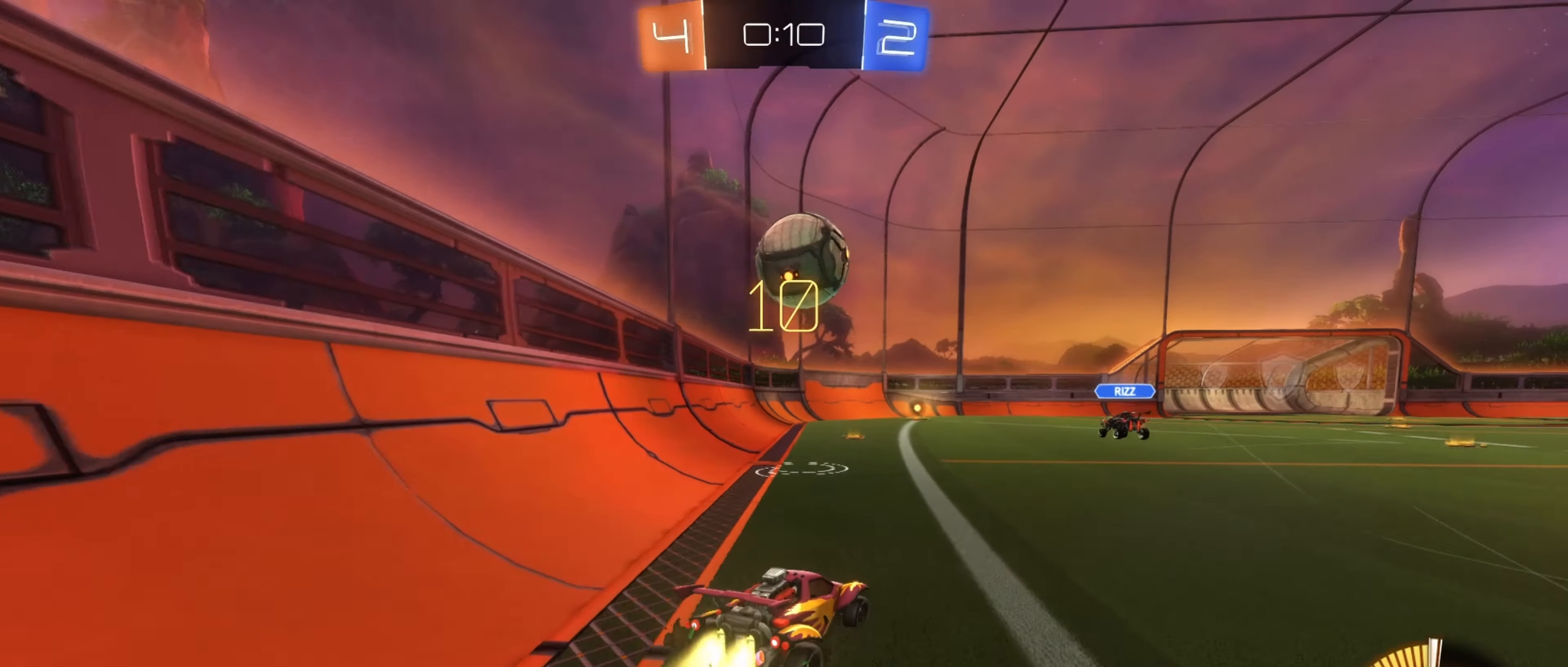
{"buttons": ["A", "B", "R2"], "left_stick": "down", "right_stick": "center", "events": [[167, "left_stick", "left"], [317, "left_stick", "down"], [400, "A", "down"]]}
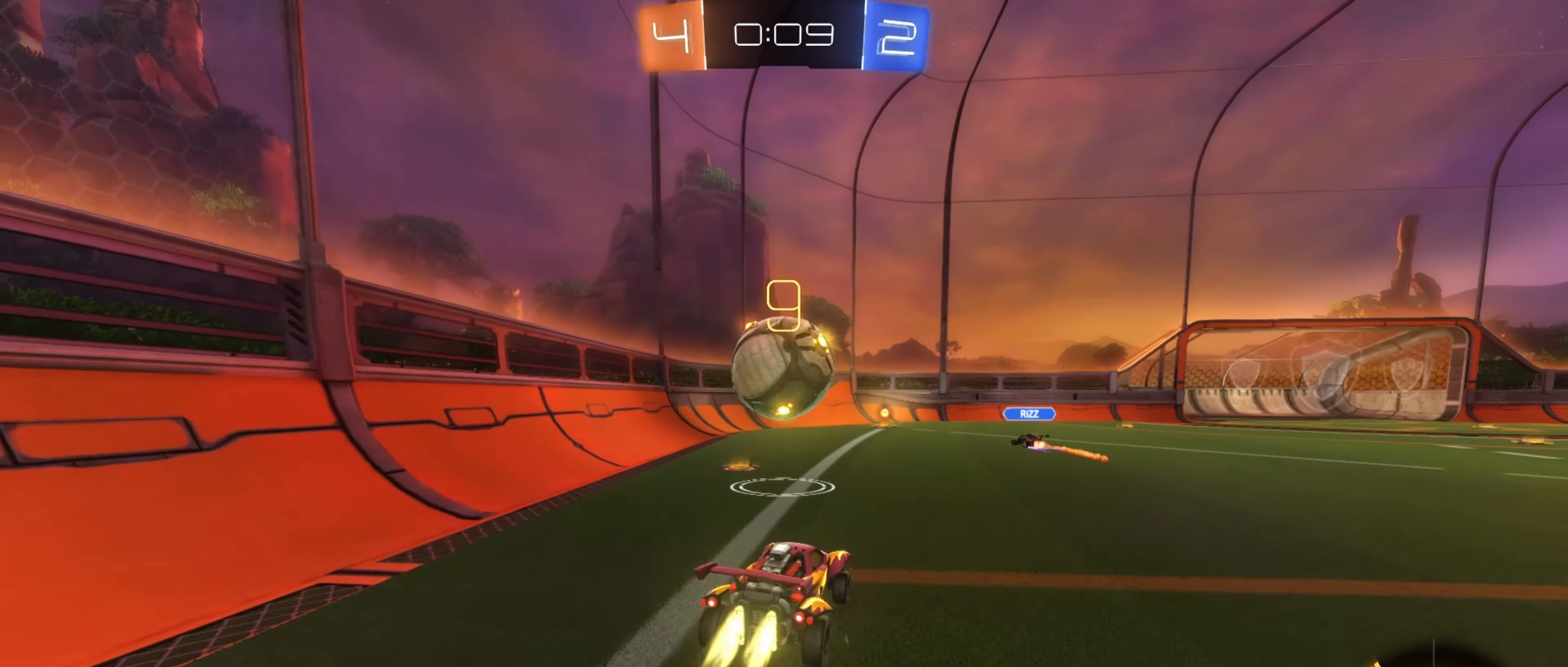
{"buttons": ["A", "L1"], "left_stick": "up-left", "right_stick": "center", "events": [[100, "A", "up"], [100, "B", "up"], [117, "left_stick", "up-right"], [300, "left_stick", "up"], [317, "L1", "down"], [417, "R2", "up"], [417, "left_stick", "up-left"], [484, "A", "down"]]}
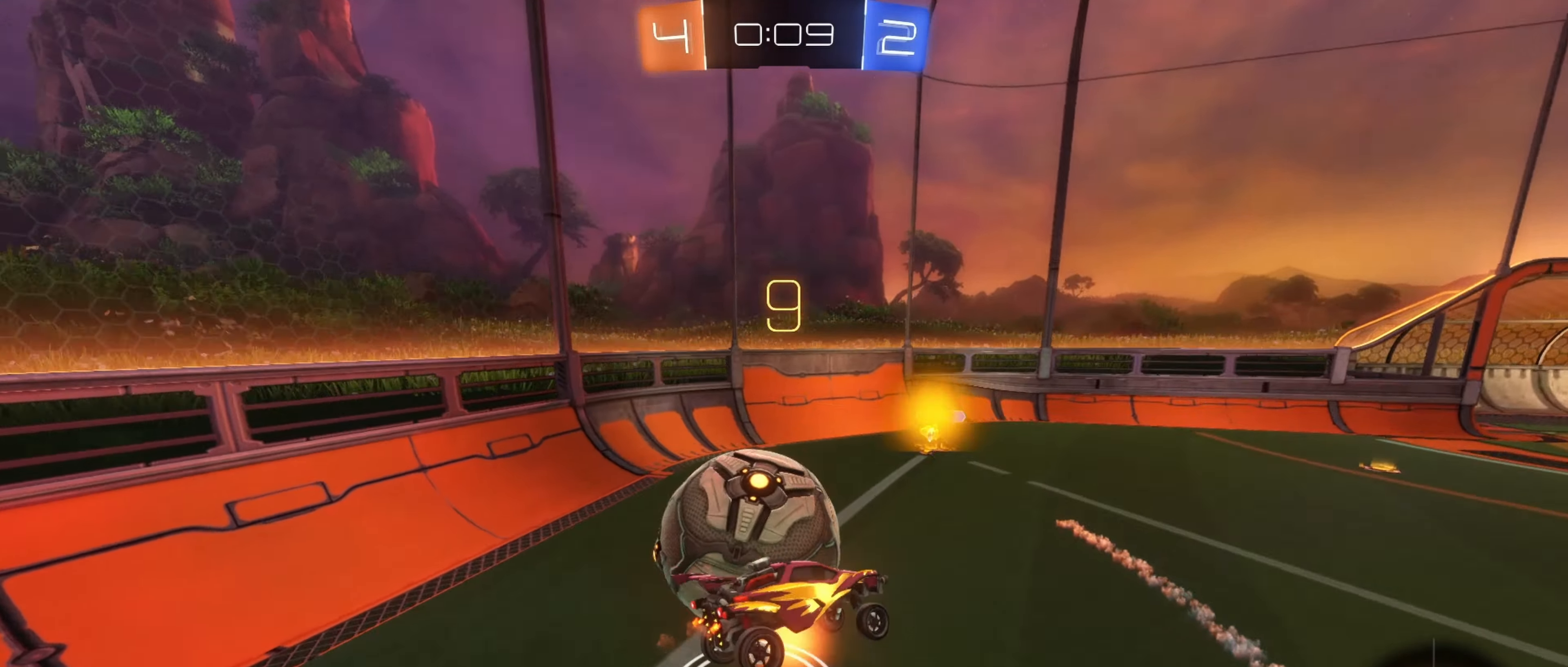
{"buttons": [], "left_stick": "down-left", "right_stick": "center", "events": [[17, "left_stick", "left"], [150, "A", "up"], [200, "left_stick", "center"], [417, "left_stick", "left"], [467, "L1", "up"], [500, "left_stick", "down-left"]]}
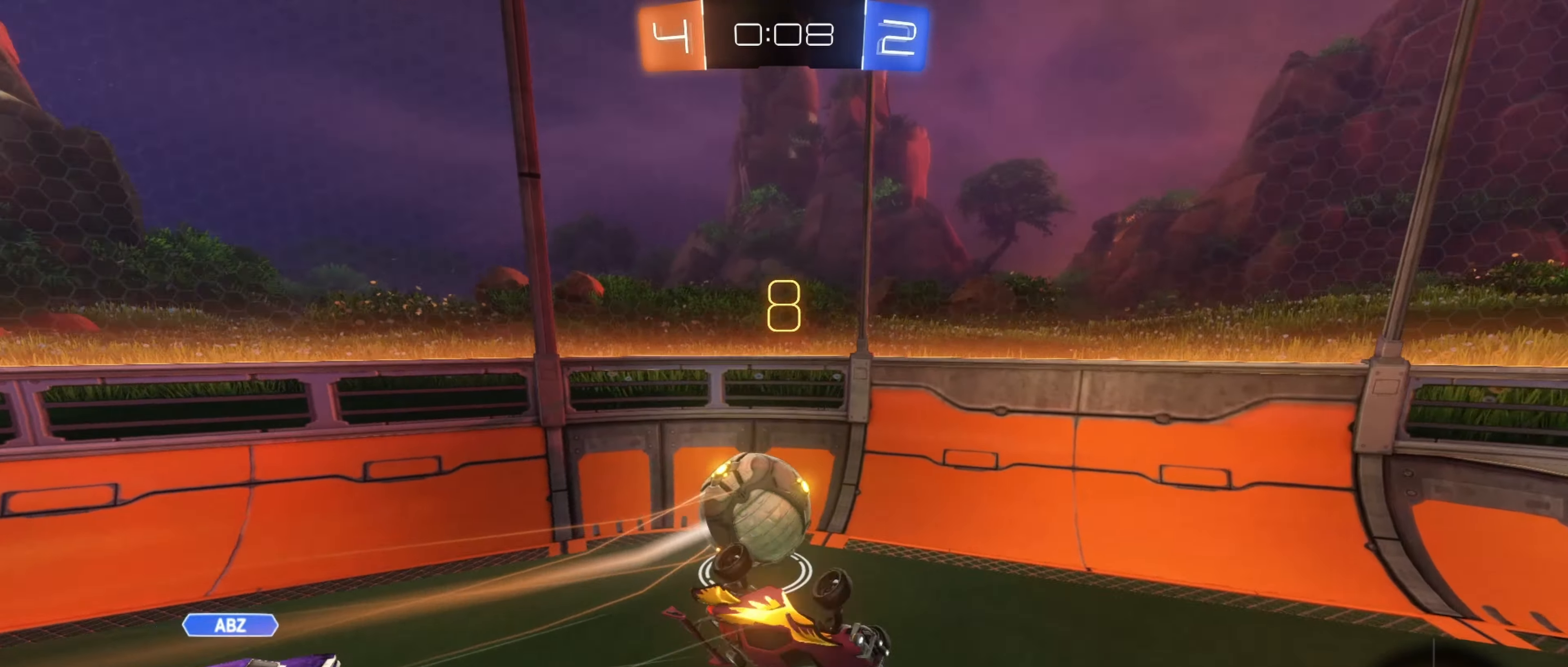
{"buttons": ["B", "R2"], "left_stick": "down", "right_stick": "center", "events": [[117, "left_stick", "center"], [200, "R2", "down"], [200, "left_stick", "down"], [500, "B", "down"]]}
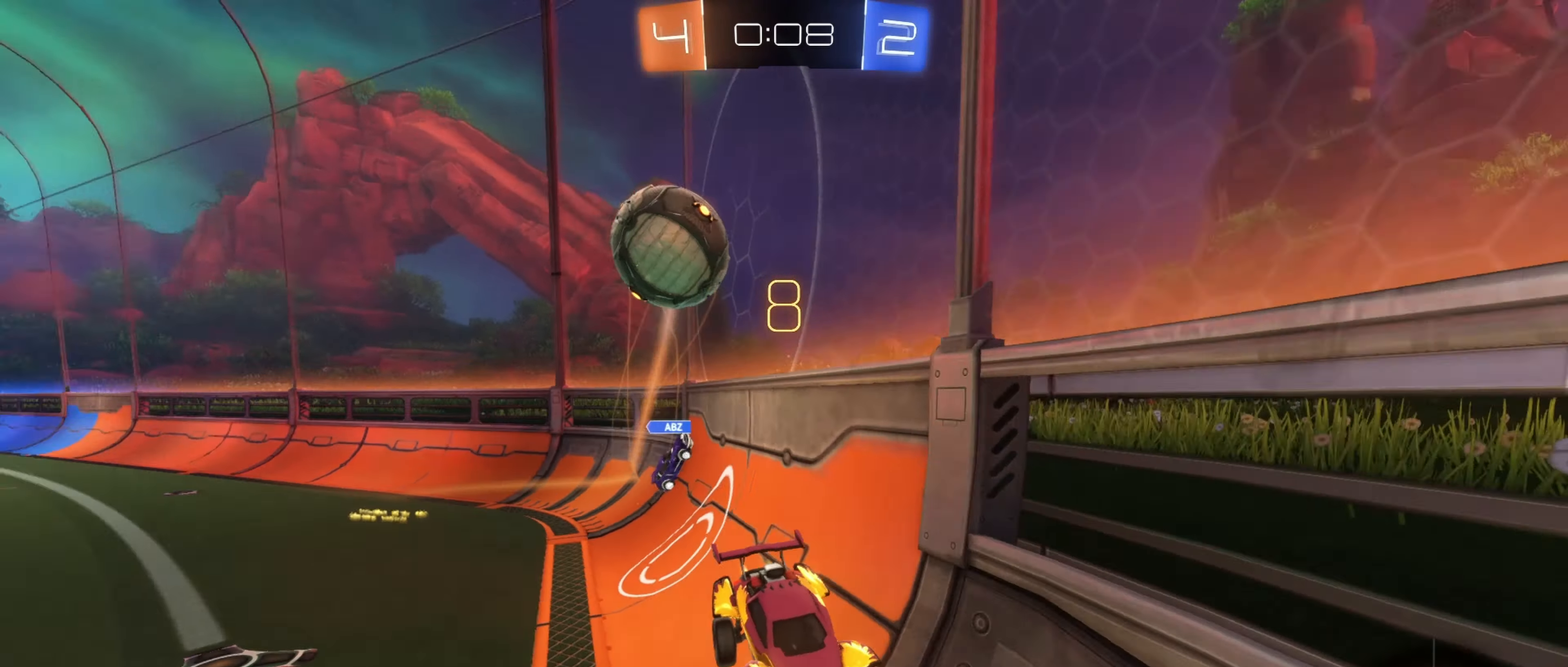
{"buttons": ["R2"], "left_stick": "left", "right_stick": "center", "events": [[100, "left_stick", "down-left"], [450, "left_stick", "left"], [467, "B", "up"]]}
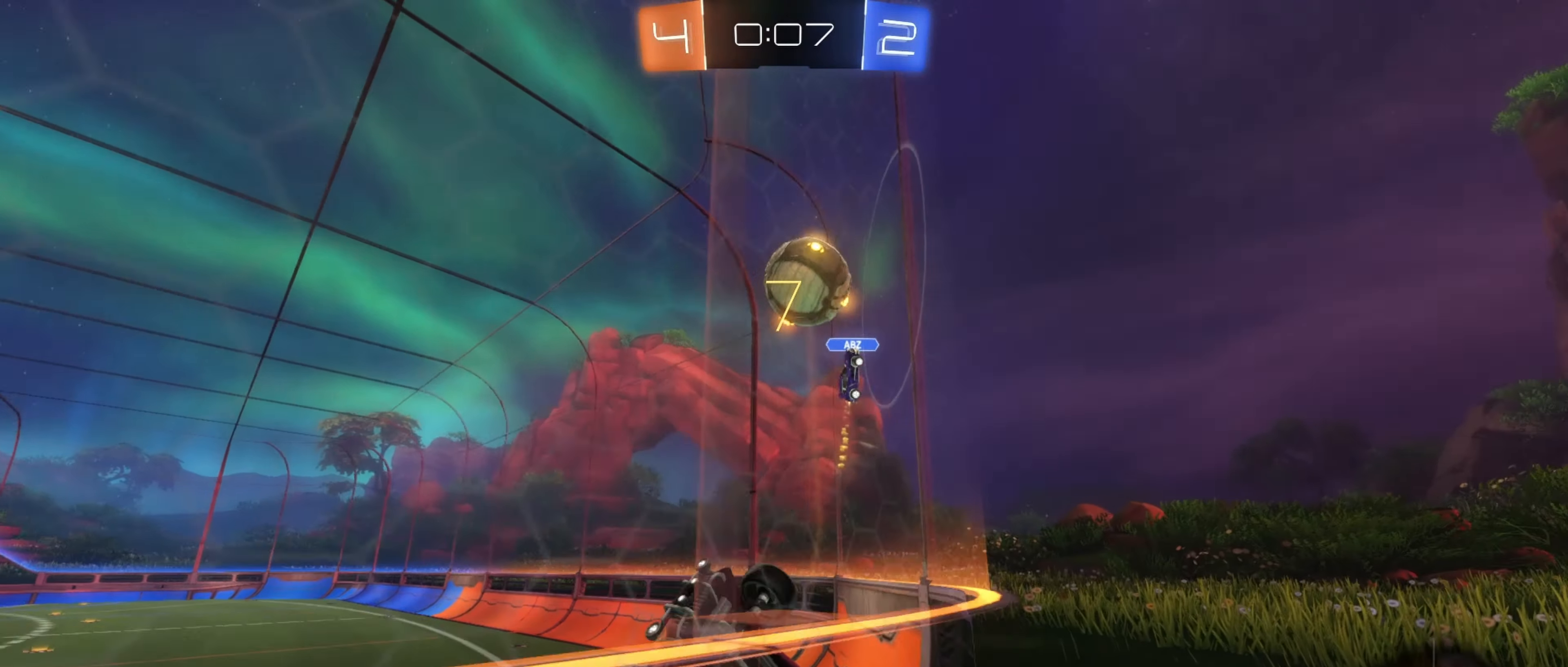
{"buttons": ["R2"], "left_stick": "center", "right_stick": "center", "events": [[134, "left_stick", "right"], [267, "left_stick", "center"]]}
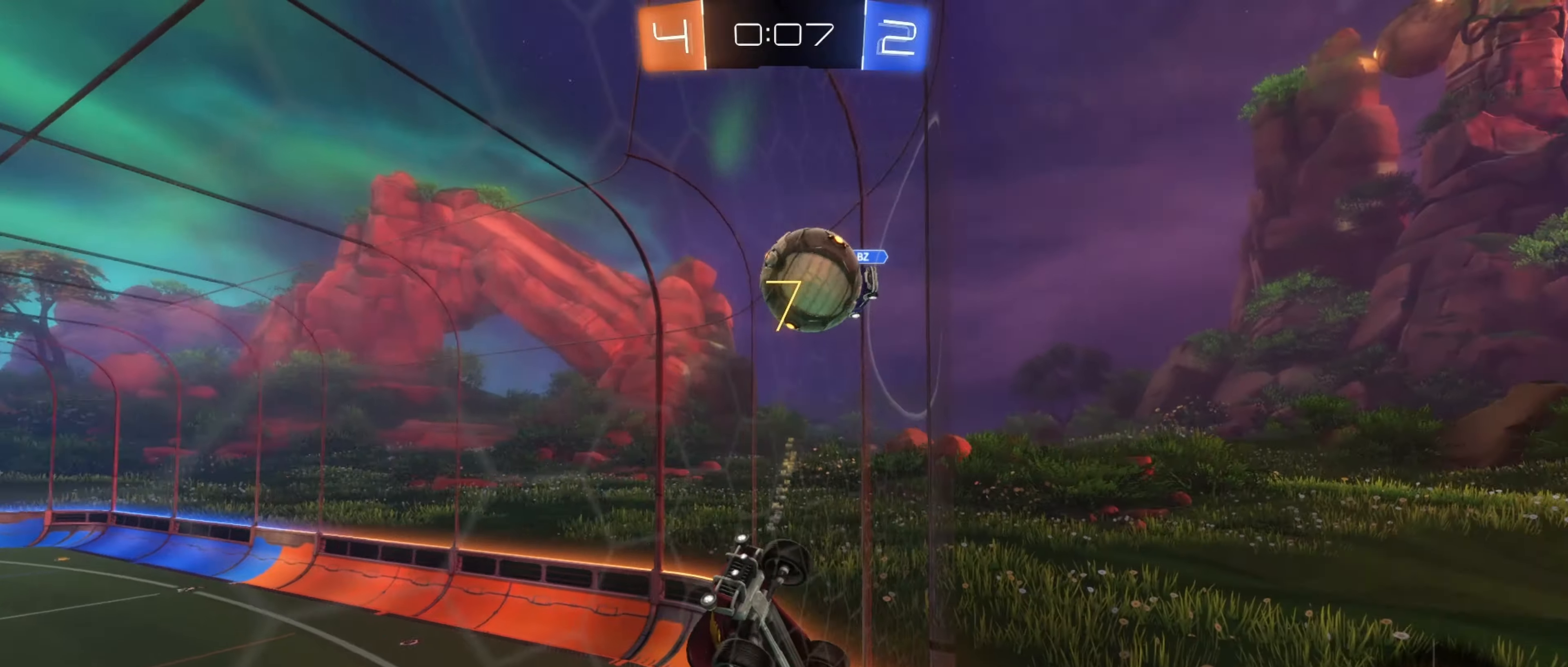
{"buttons": ["R2"], "left_stick": "center", "right_stick": "center", "events": [[116, "L2", "down"], [116, "R2", "up"], [116, "left_stick", "right"], [266, "R2", "down"], [283, "L2", "up"], [350, "left_stick", "center"]]}
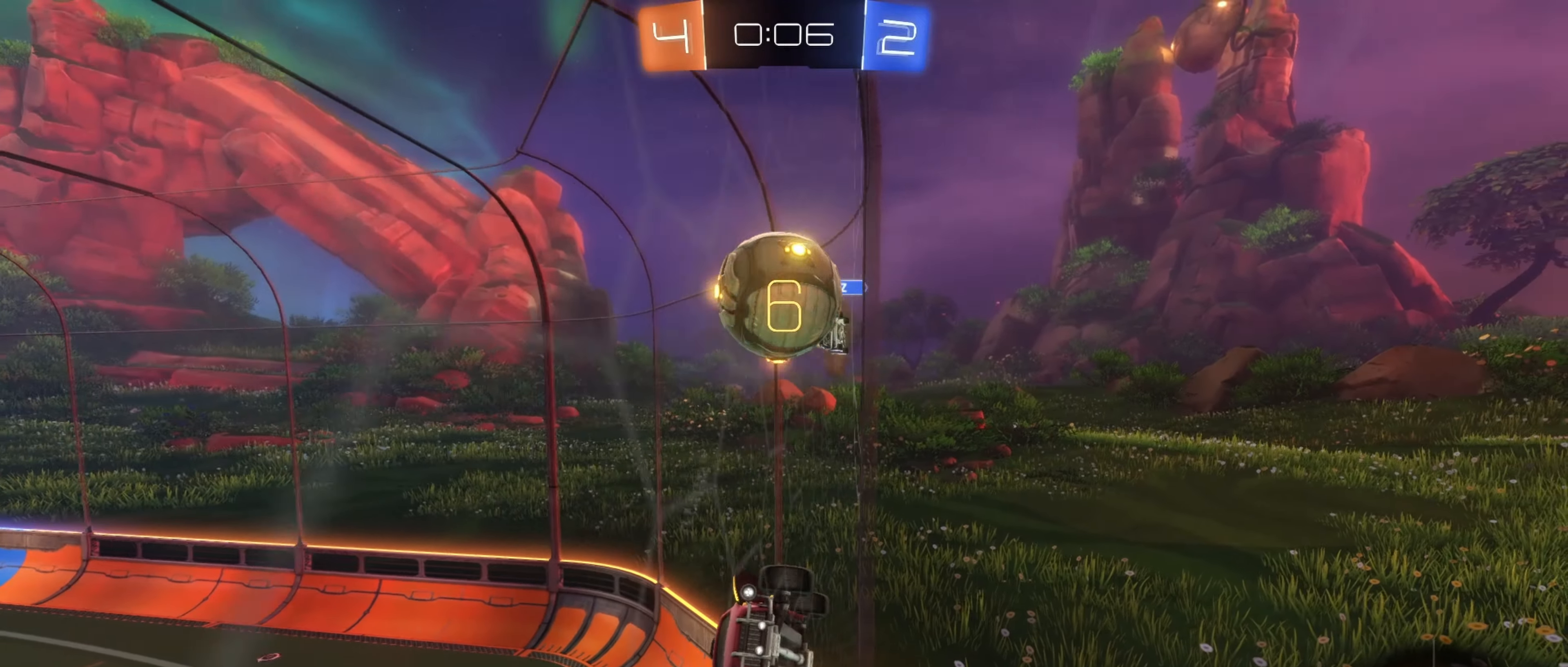
{"buttons": ["R2"], "left_stick": "up-right", "right_stick": "center", "events": [[100, "left_stick", "left"], [216, "left_stick", "center"], [283, "left_stick", "up-right"], [400, "A", "down"], [466, "A", "up"]]}
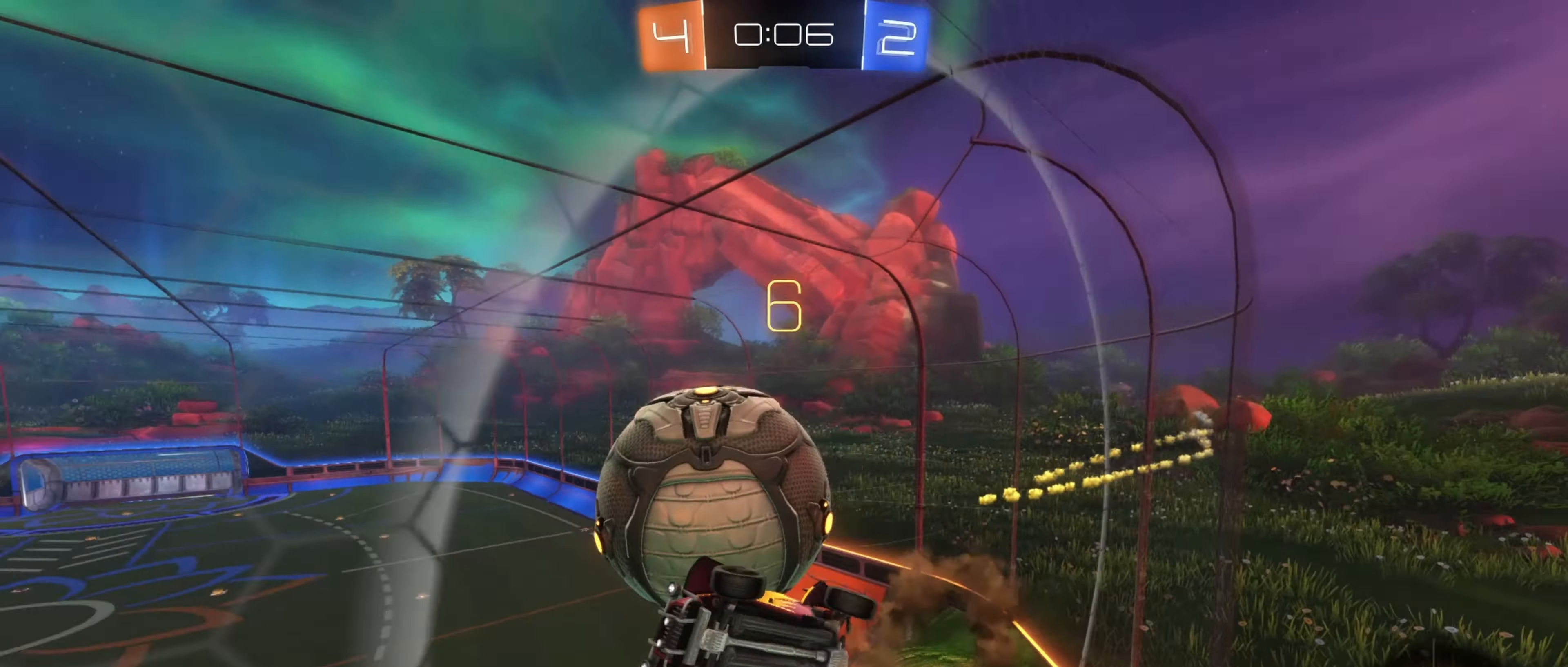
{"buttons": ["R2"], "left_stick": "right", "right_stick": "center", "events": [[16, "A", "down"], [116, "A", "up"], [166, "left_stick", "center"], [416, "left_stick", "right"]]}
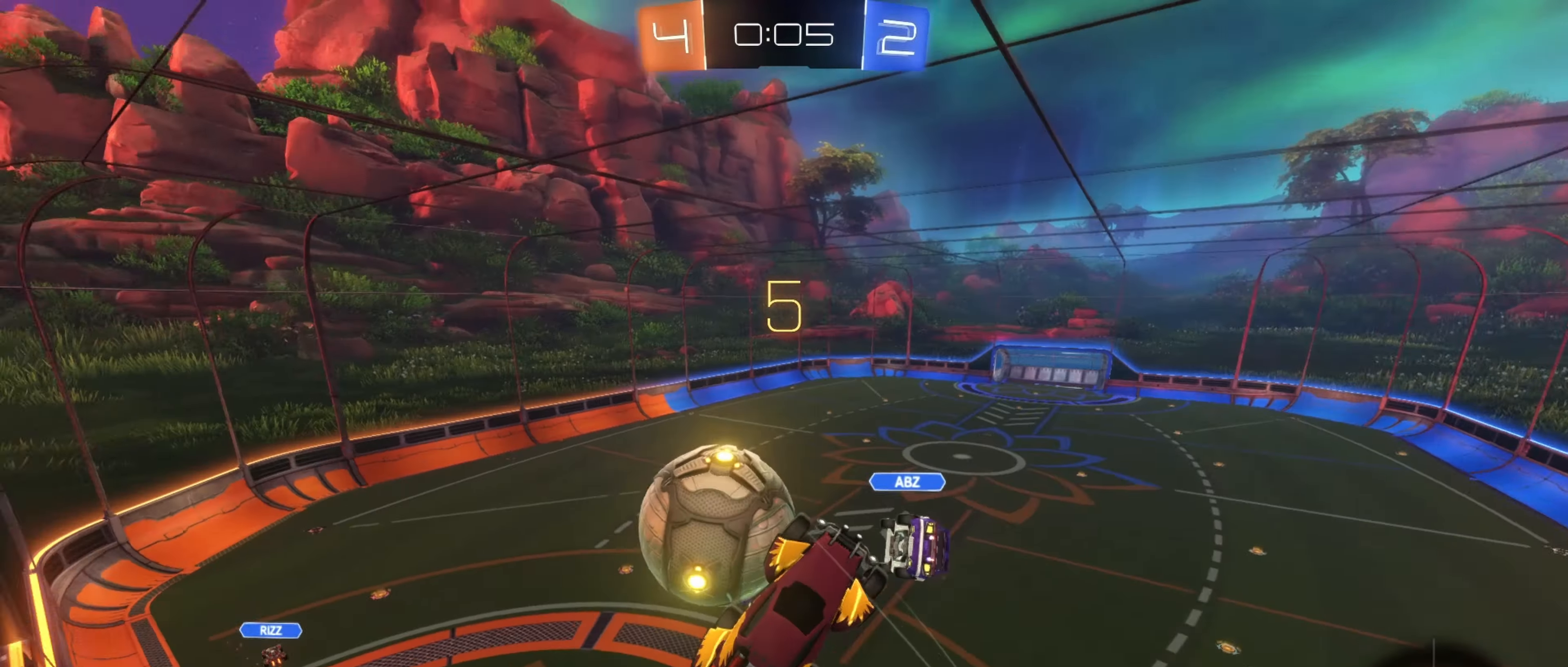
{"buttons": ["R2"], "left_stick": "up", "right_stick": "center", "events": [[50, "R2", "up"], [166, "left_stick", "up"], [283, "R2", "down"]]}
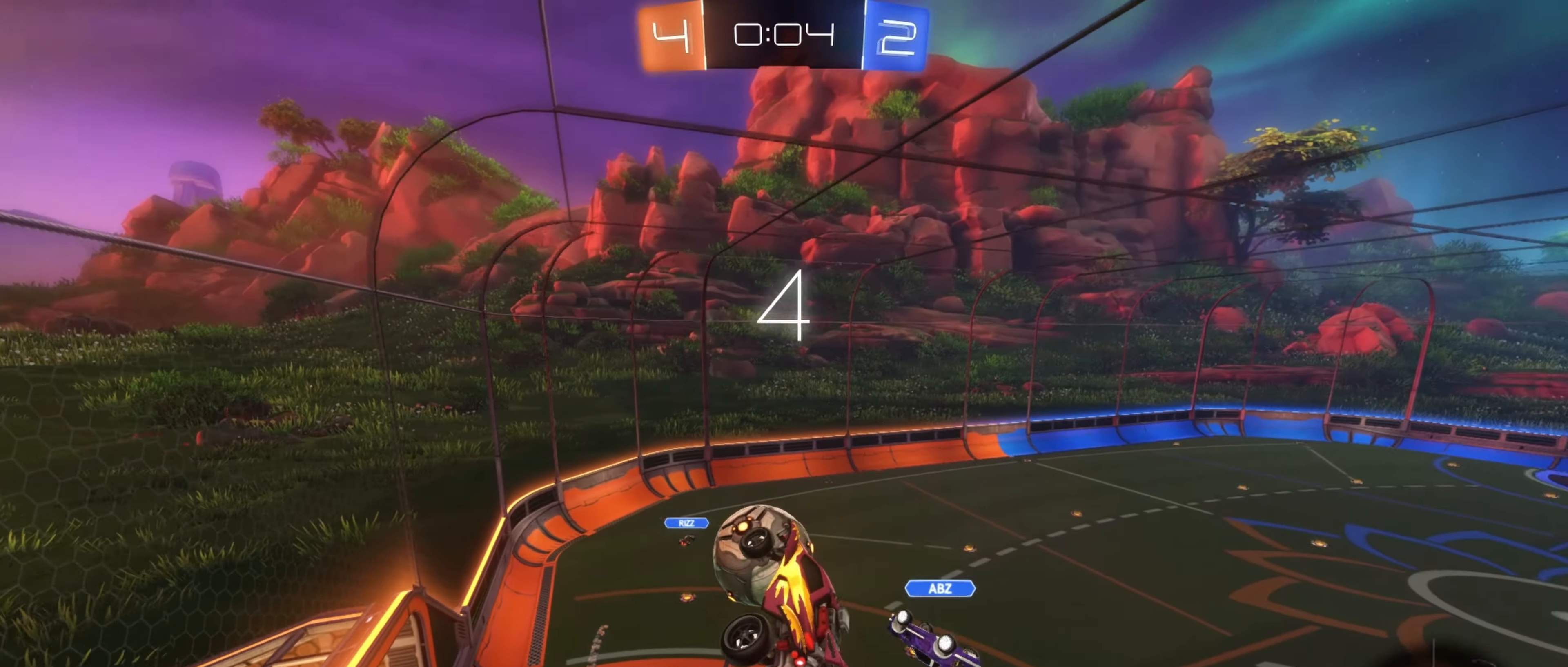
{"buttons": ["B", "R2"], "left_stick": "center", "right_stick": "center", "events": [[16, "left_stick", "center"], [150, "B", "down"], [200, "left_stick", "up-right"], [366, "left_stick", "center"]]}
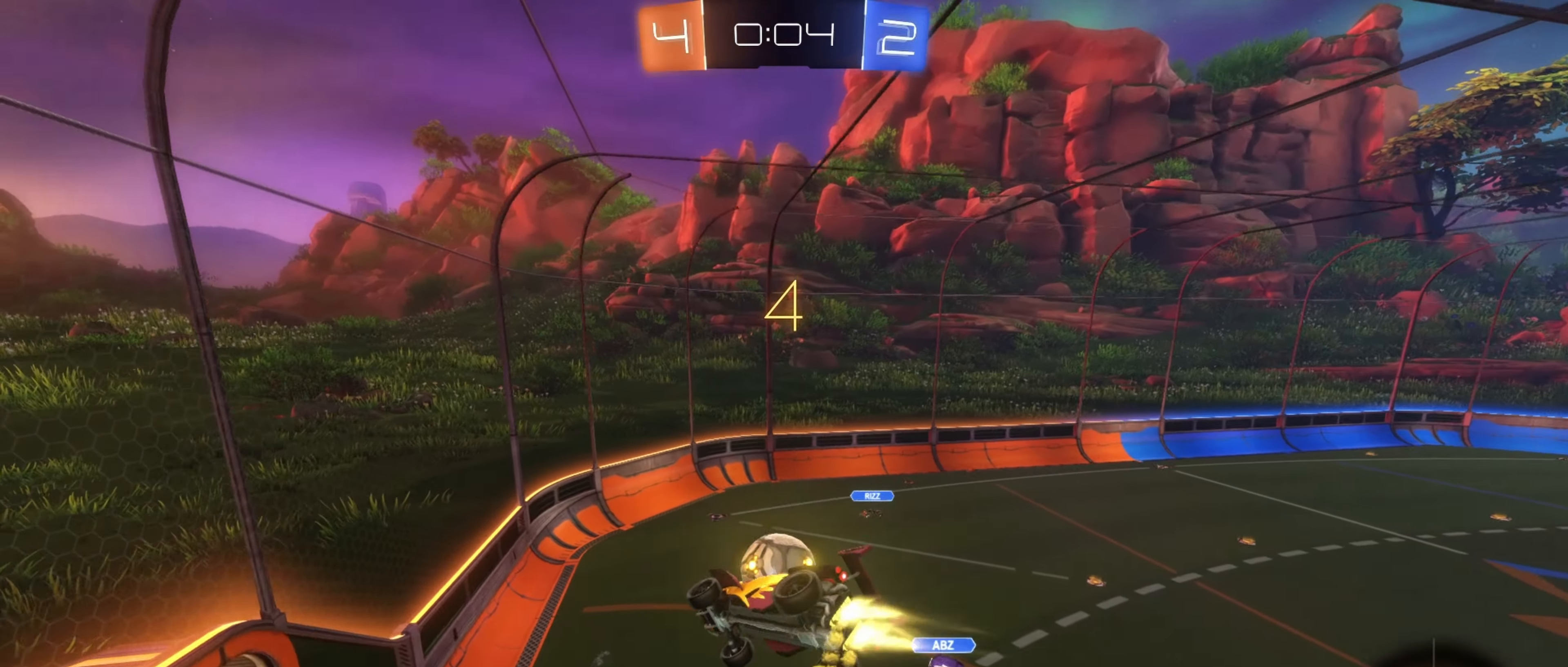
{"buttons": ["R2"], "left_stick": "down-right", "right_stick": "center", "events": [[83, "left_stick", "down"], [266, "L1", "down"], [333, "B", "up"], [400, "left_stick", "down-right"], [433, "L1", "up"]]}
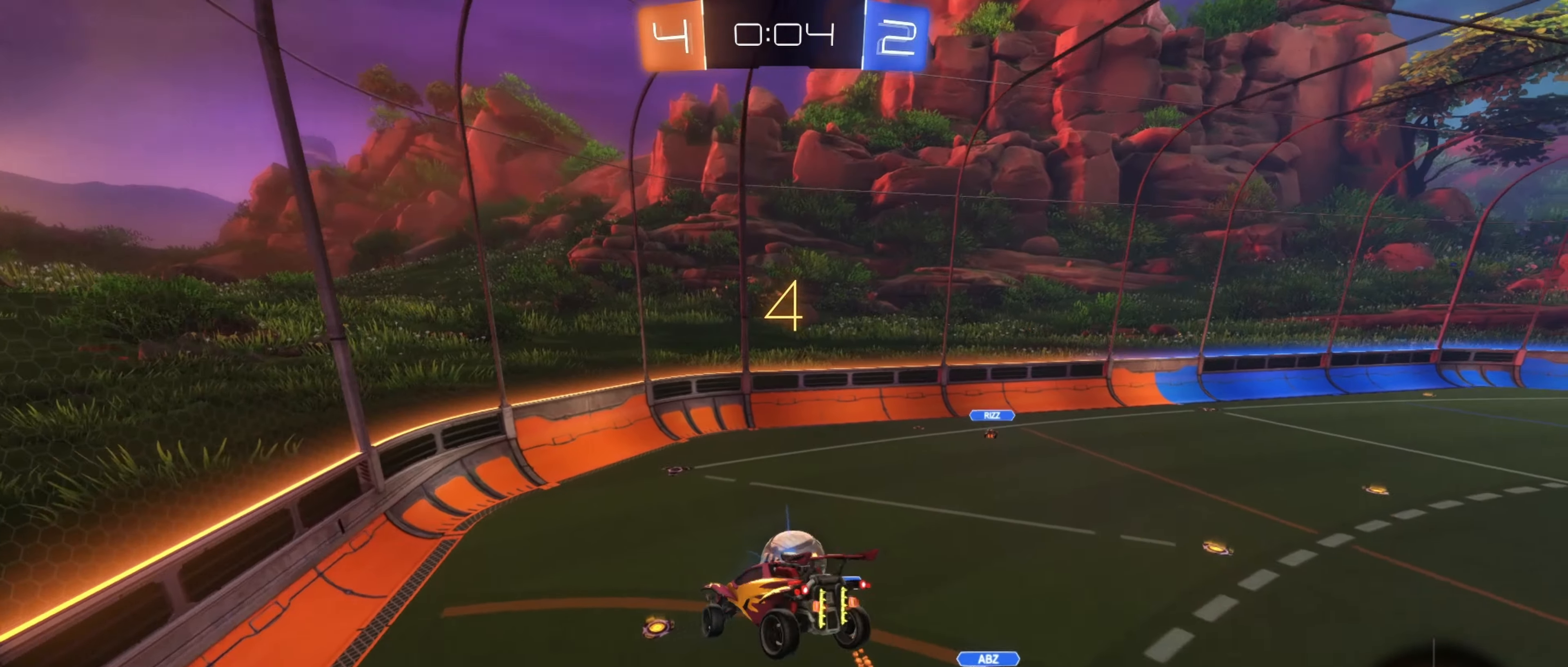
{"buttons": ["R2"], "left_stick": "up-left", "right_stick": "center", "events": [[33, "left_stick", "center"], [300, "left_stick", "up-left"]]}
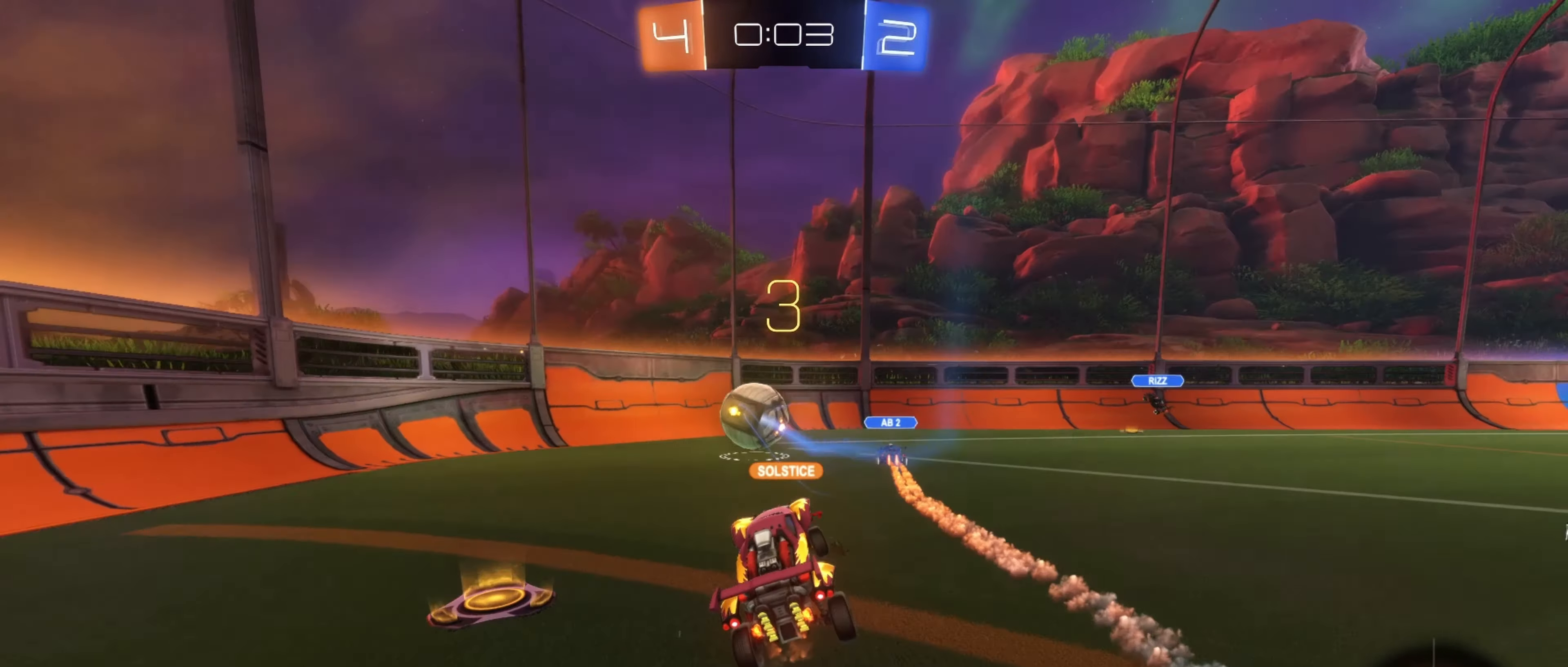
{"buttons": ["R2"], "left_stick": "left", "right_stick": "center", "events": [[83, "left_stick", "left"], [266, "L1", "down"], [350, "L1", "up"]]}
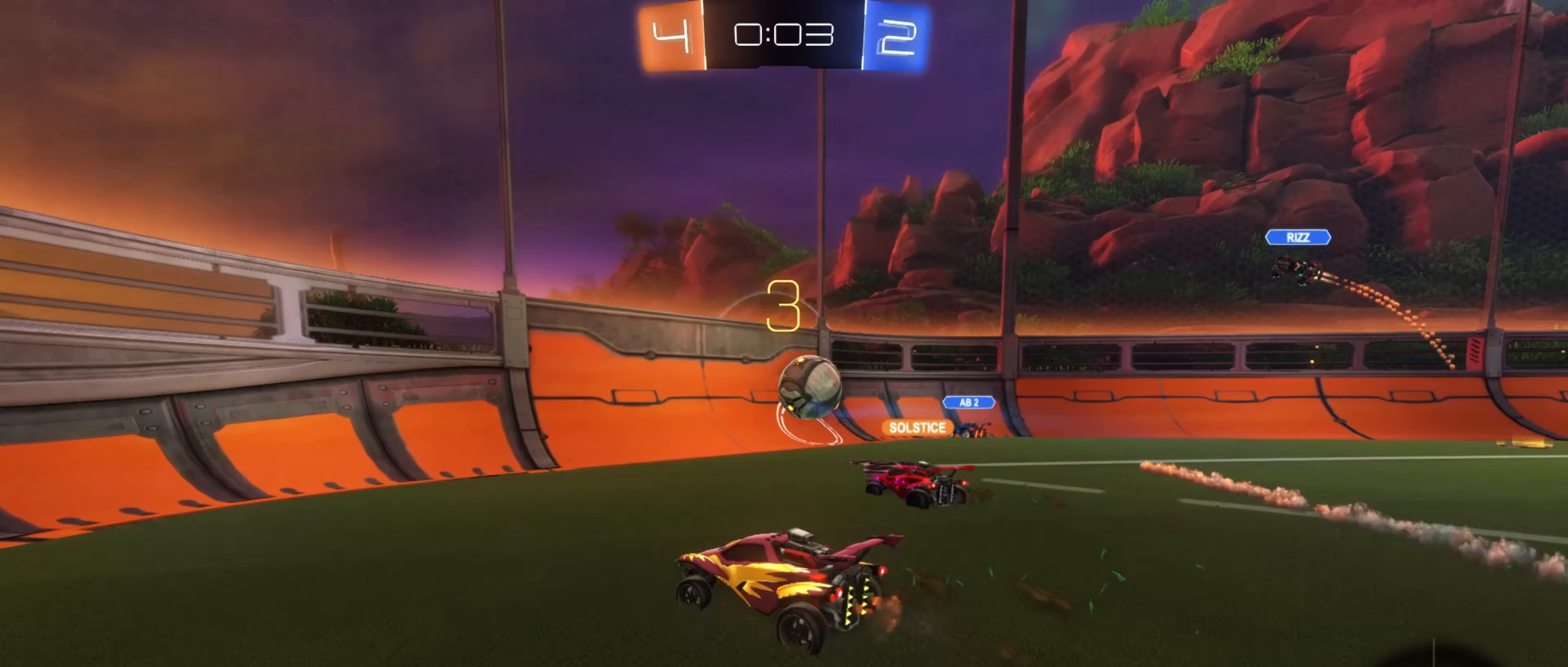
{"buttons": ["R2"], "left_stick": "center", "right_stick": "center", "events": [[183, "left_stick", "center"]]}
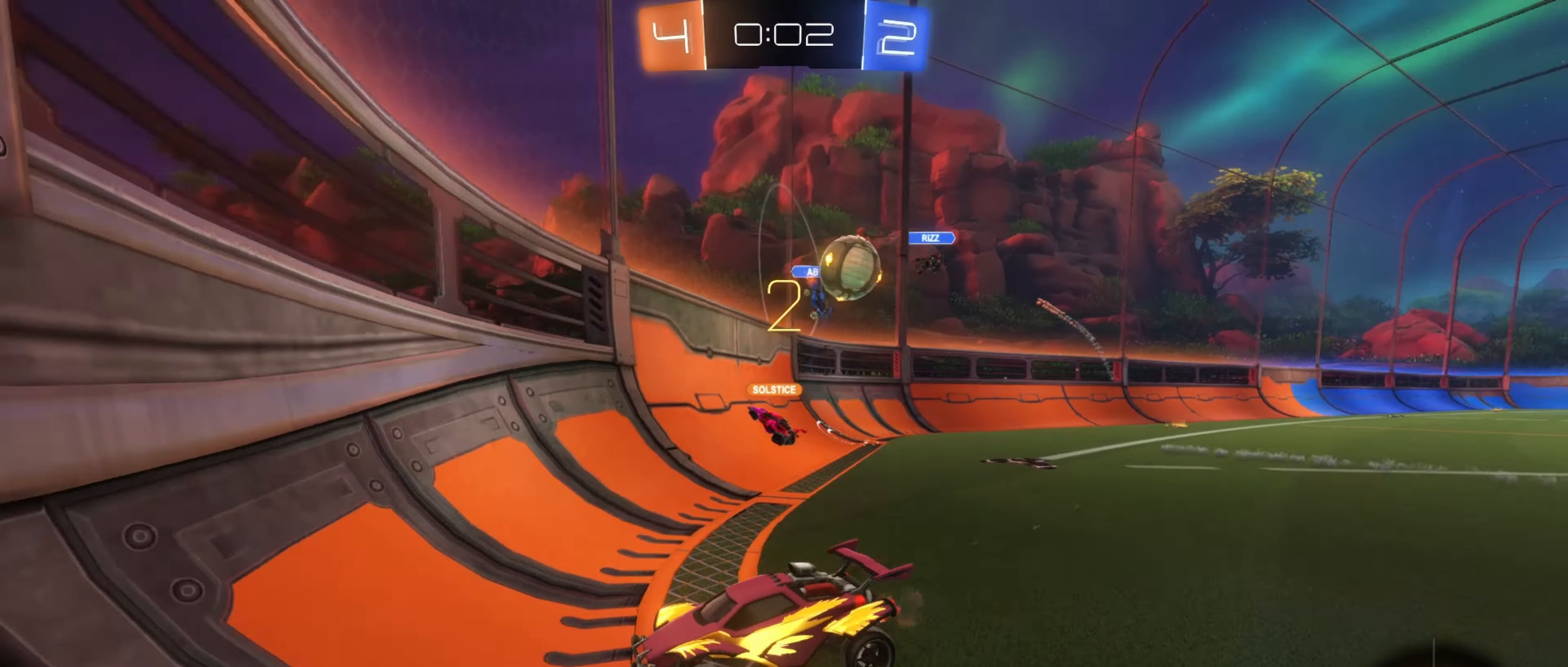
{"buttons": ["R2"], "left_stick": "down", "right_stick": "center", "events": [[50, "left_stick", "left"], [500, "left_stick", "down"]]}
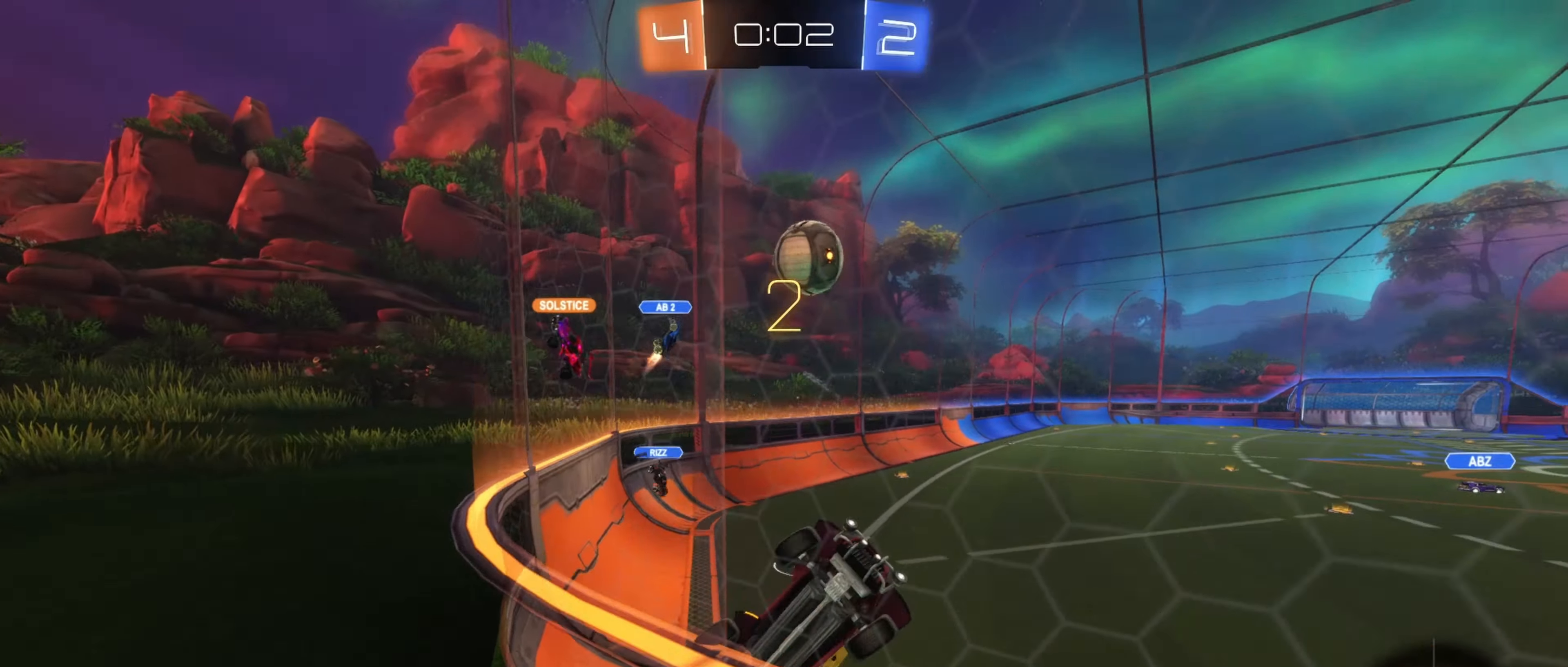
{"buttons": ["B", "R1"], "left_stick": "center", "right_stick": "center", "events": [[50, "A", "down"], [50, "R1", "down"], [83, "R2", "up"], [250, "A", "up"], [333, "left_stick", "down-left"], [383, "B", "down"], [467, "left_stick", "center"]]}
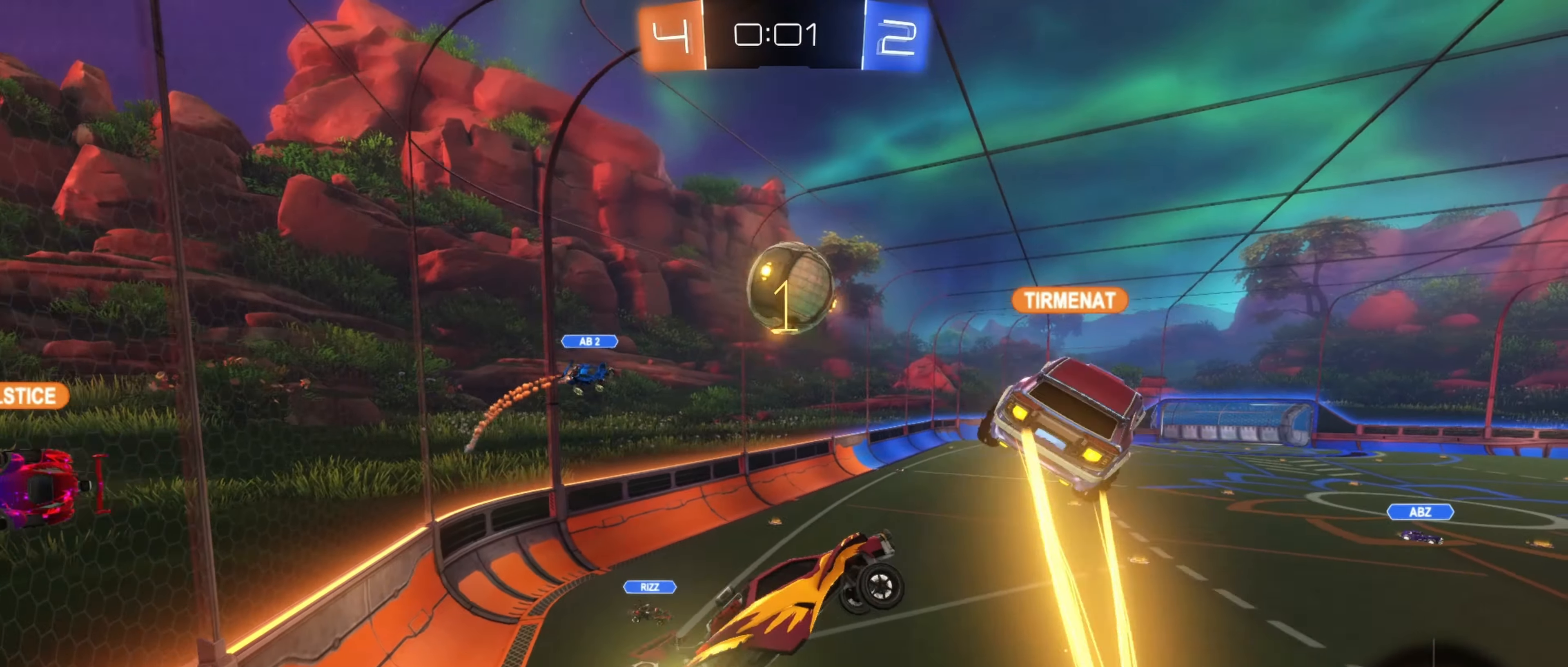
{"buttons": ["B"], "left_stick": "up-left", "right_stick": "center", "events": [[17, "left_stick", "up"], [83, "L1", "down"], [83, "R1", "up"], [250, "L1", "up"], [250, "left_stick", "center"], [467, "left_stick", "up-left"]]}
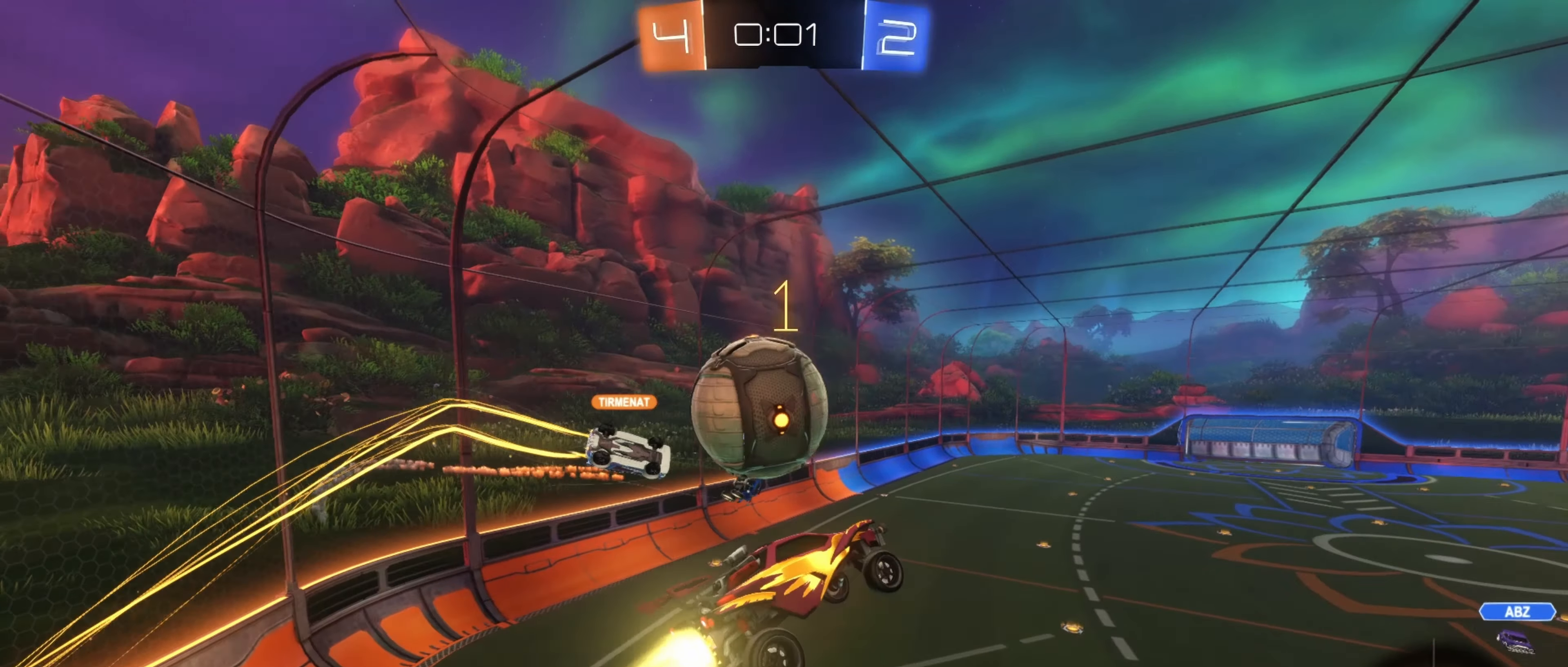
{"buttons": [], "left_stick": "center", "right_stick": "center", "events": [[33, "A", "down"], [33, "left_stick", "left"], [183, "A", "up"], [200, "B", "up"], [233, "left_stick", "center"]]}